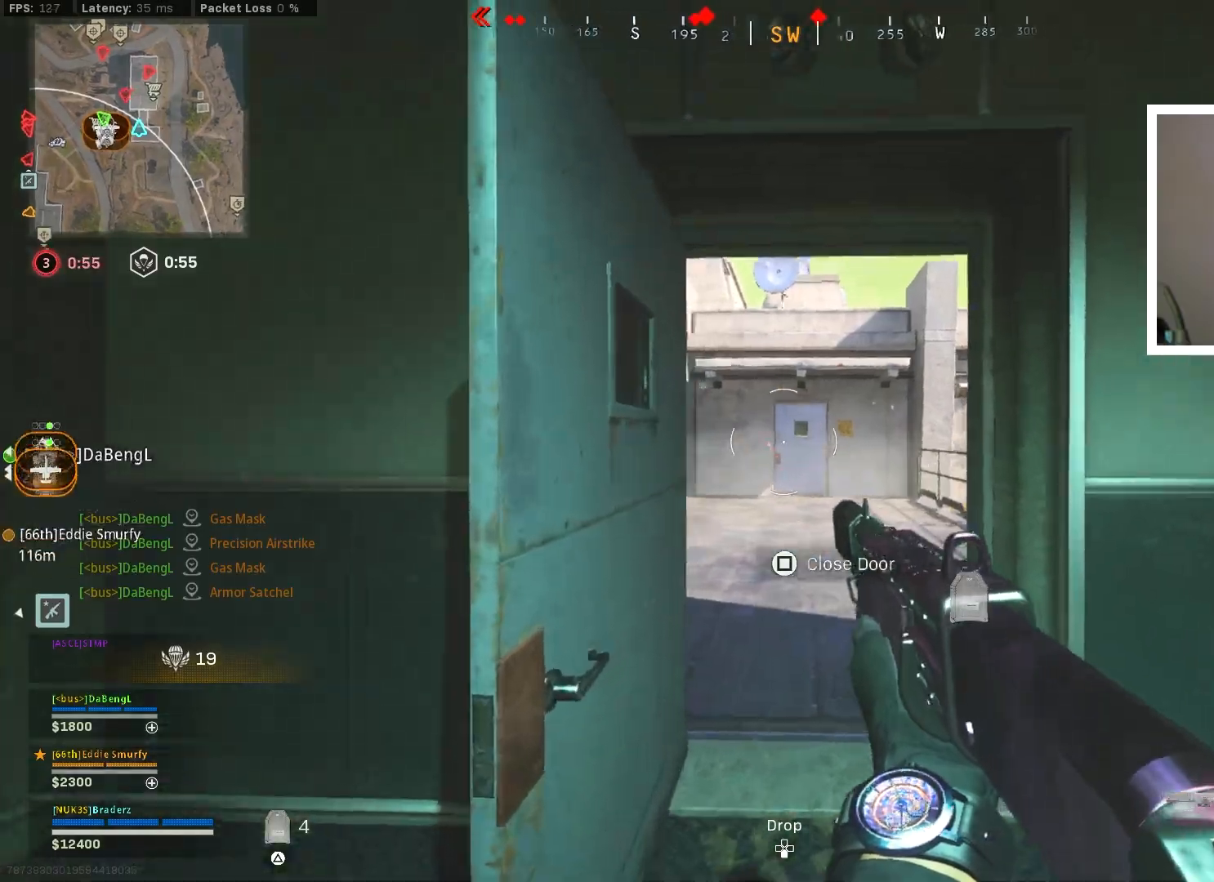
Gameplay with a controller (PlayStation layout); each line is a JSON object with the inputs held at the frame after it. "events" lists button and stick changes between this image and that frame as [ms after this image, input, new state], when the widget could be followed in between.
{"buttons": [], "left_stick": "center", "right_stick": "center", "events": [[184, "left_stick", "center"]]}
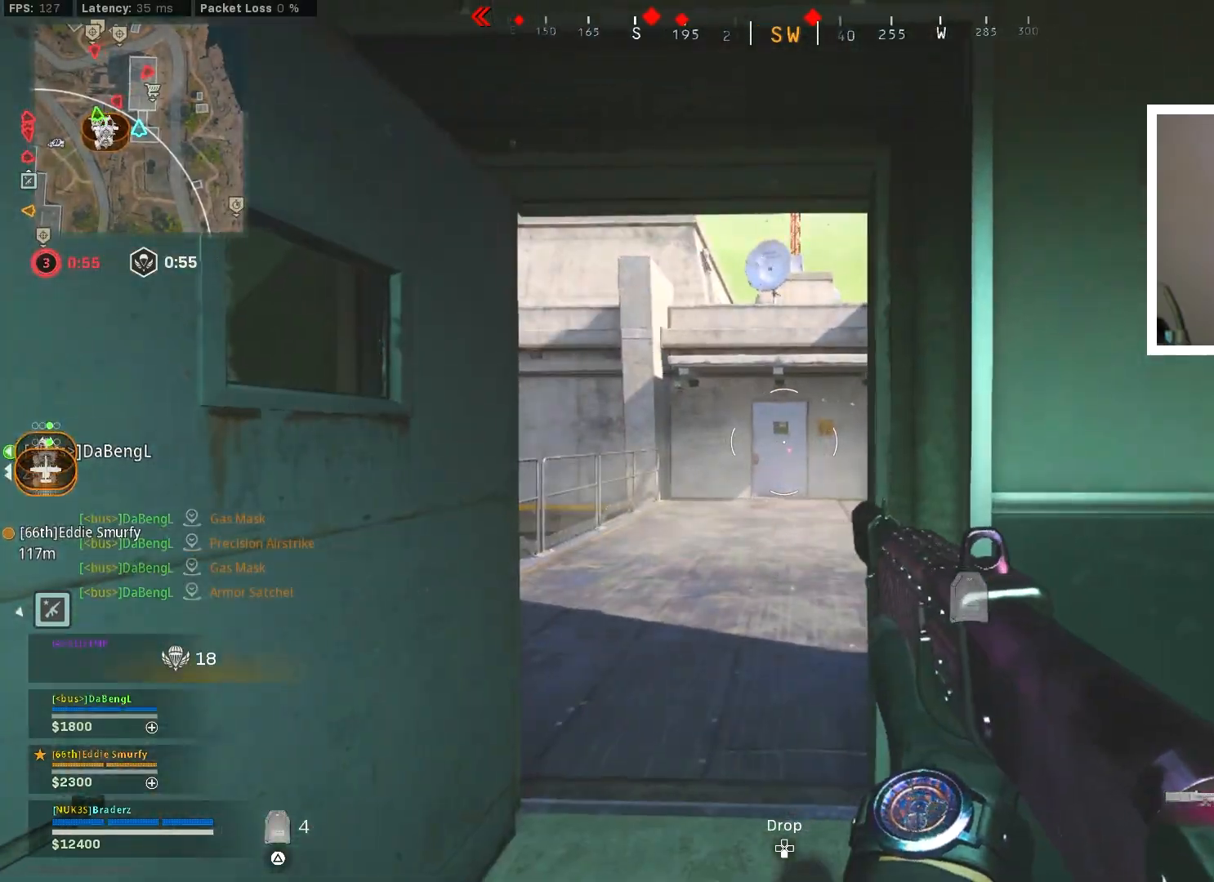
{"buttons": [], "left_stick": "up-right", "right_stick": "center", "events": [[66, "right_stick", "left"], [100, "left_stick", "down-left"], [250, "right_stick", "center"], [400, "left_stick", "center"], [467, "left_stick", "up-right"]]}
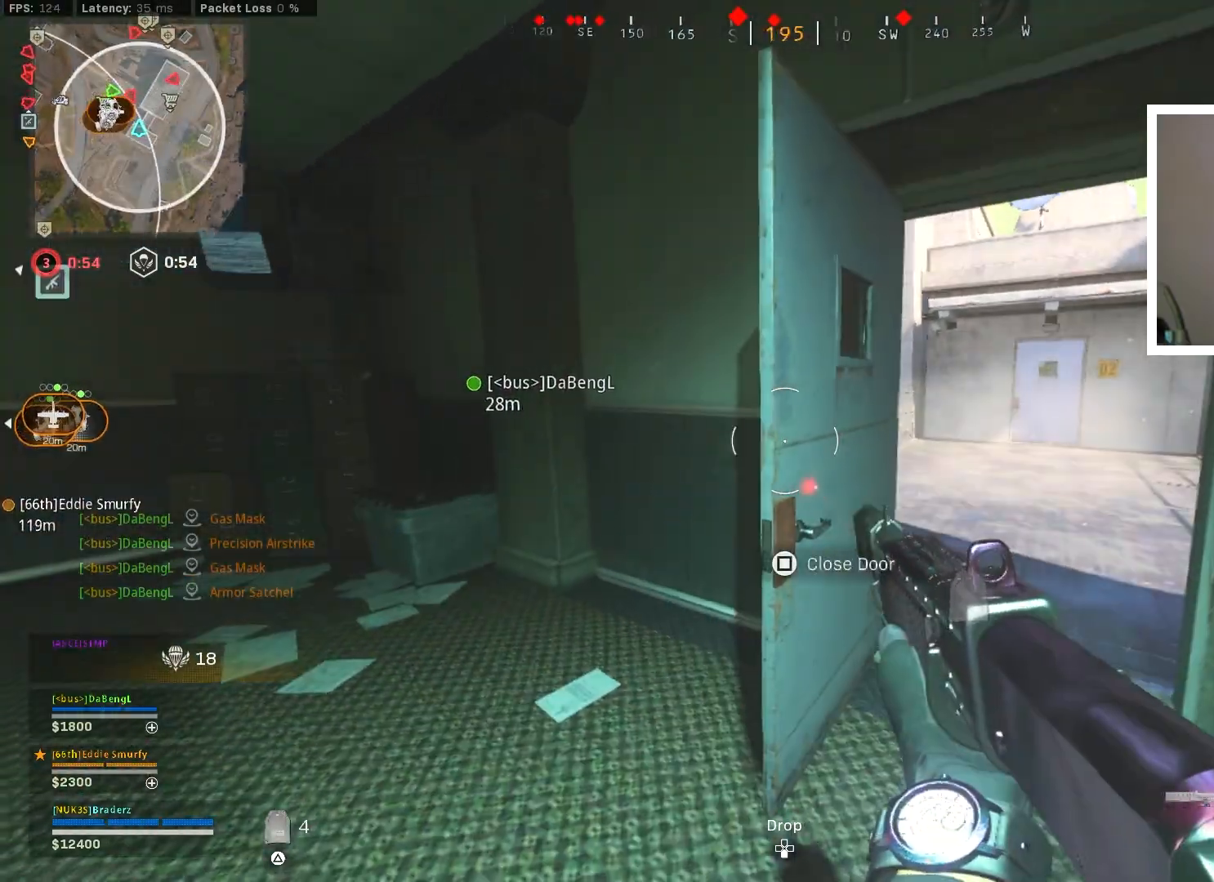
{"buttons": ["L3"], "left_stick": "up", "right_stick": "up-left", "events": [[184, "TRIANGLE", "down"], [250, "TRIANGLE", "up"], [367, "left_stick", "up"], [451, "L3", "down"], [484, "right_stick", "up-left"]]}
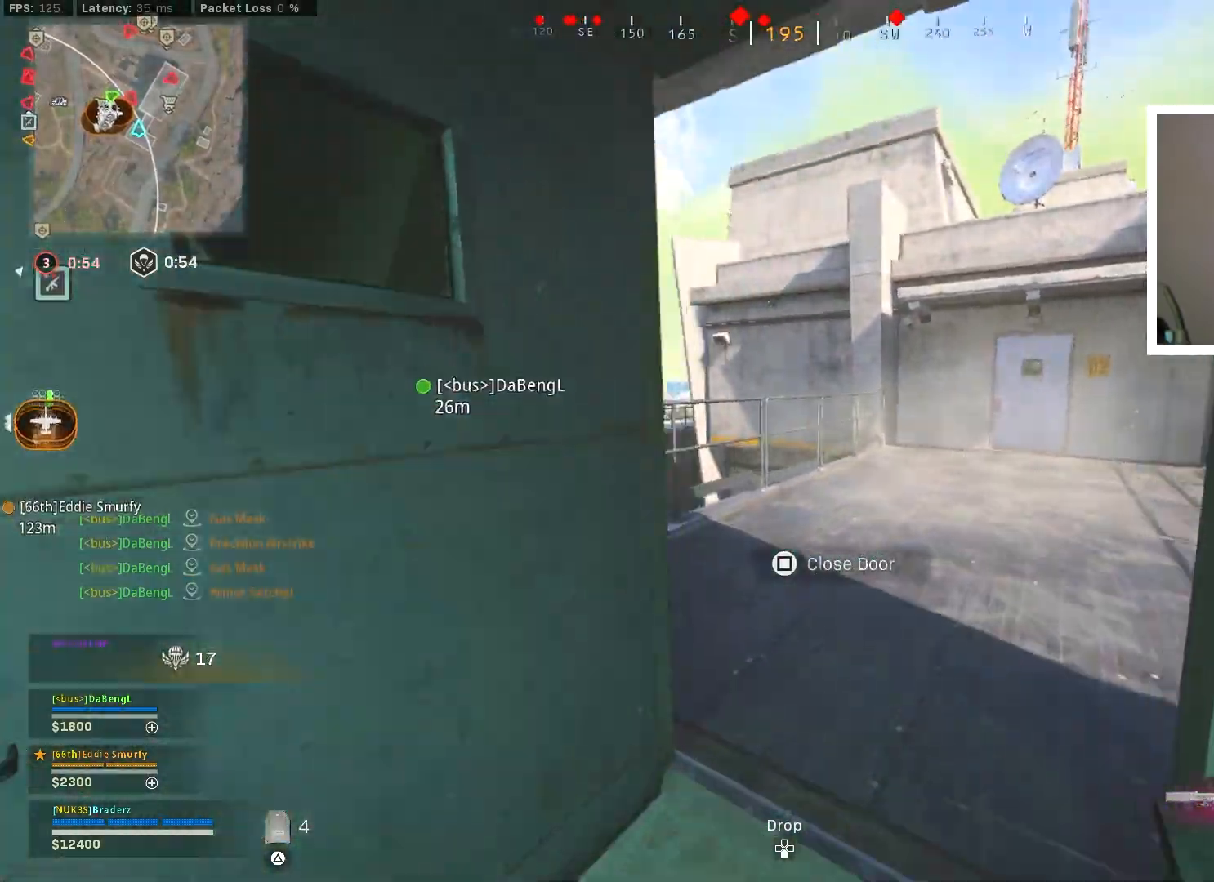
{"buttons": [], "left_stick": "up-right", "right_stick": "center", "events": [[50, "left_stick", "up-right"], [83, "L3", "up"], [216, "left_stick", "right"], [233, "right_stick", "center"], [417, "left_stick", "up-right"]]}
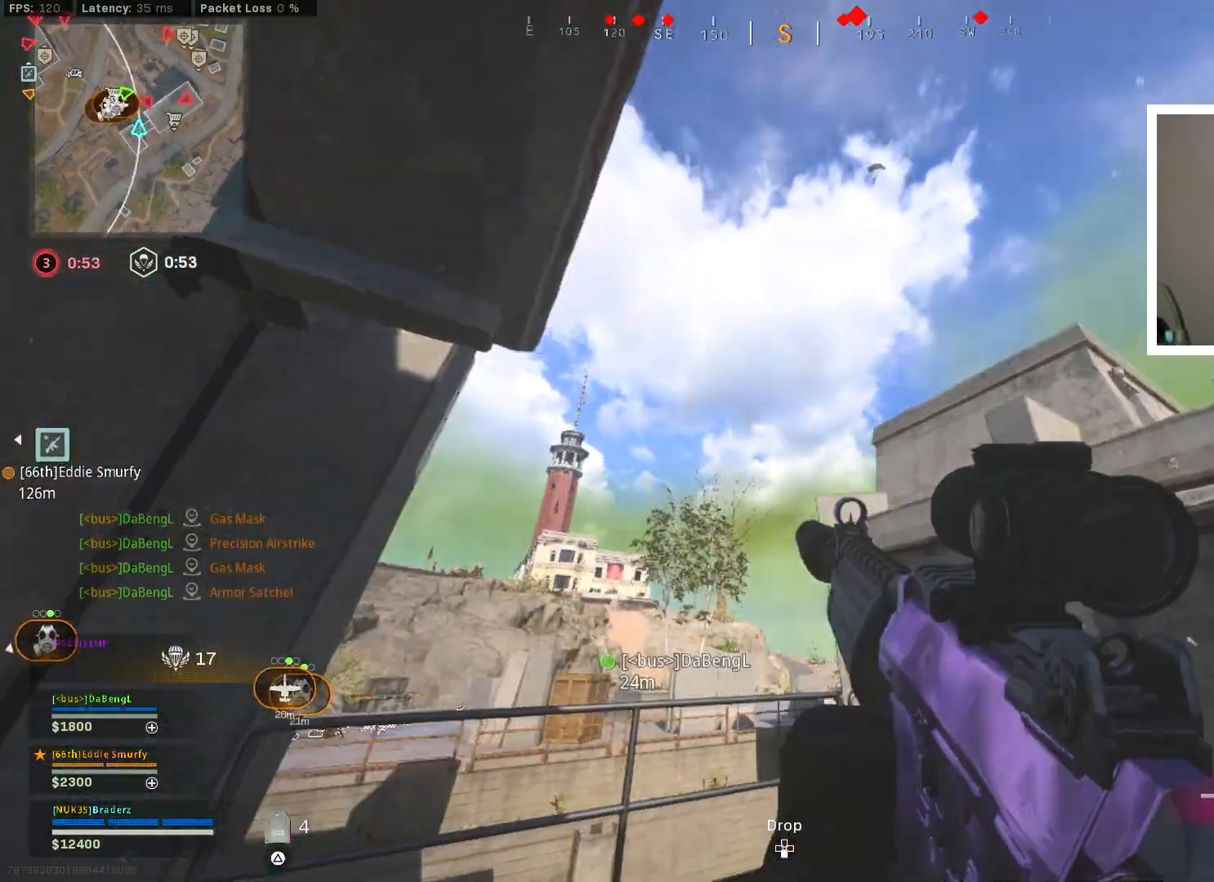
{"buttons": [], "left_stick": "up", "right_stick": "down-right", "events": [[50, "right_stick", "up"], [184, "right_stick", "center"], [367, "right_stick", "down-right"], [384, "L3", "down"], [417, "left_stick", "up"], [484, "L3", "up"]]}
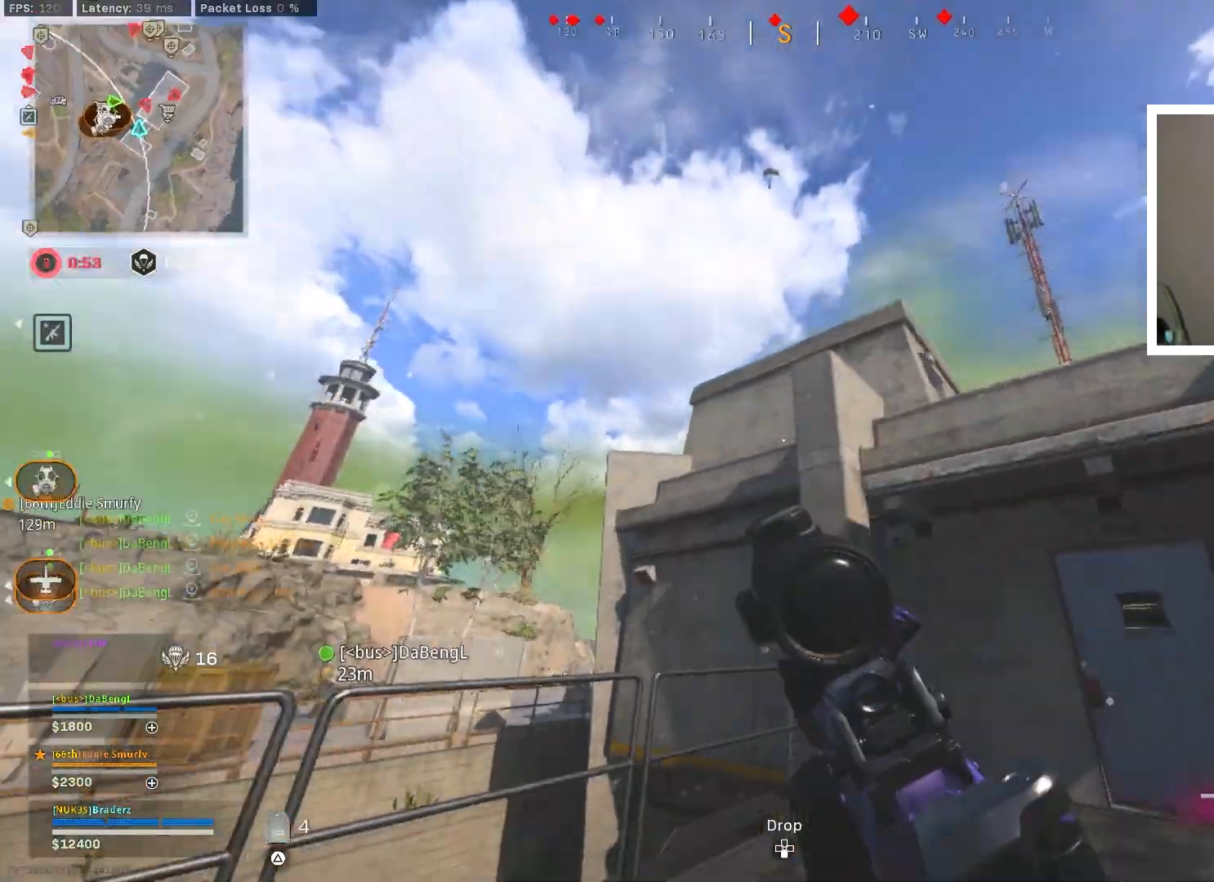
{"buttons": [], "left_stick": "up-left", "right_stick": "center", "events": [[133, "right_stick", "center"], [283, "TRIANGLE", "down"], [350, "left_stick", "up-left"], [367, "TRIANGLE", "up"]]}
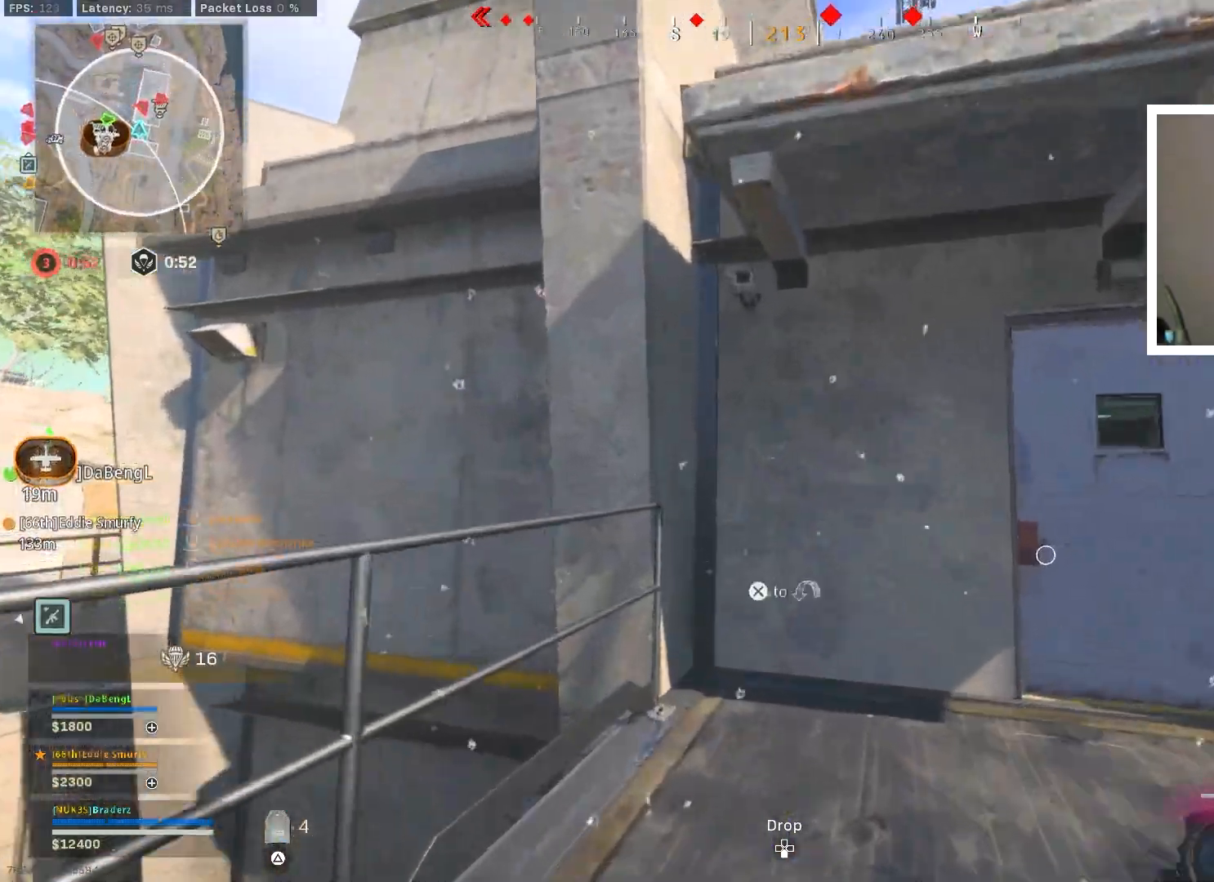
{"buttons": [], "left_stick": "center", "right_stick": "center", "events": [[134, "right_stick", "down-left"], [167, "left_stick", "center"], [267, "right_stick", "center"], [300, "CROSS", "down"], [334, "left_stick", "up"], [484, "left_stick", "center"], [501, "CROSS", "up"]]}
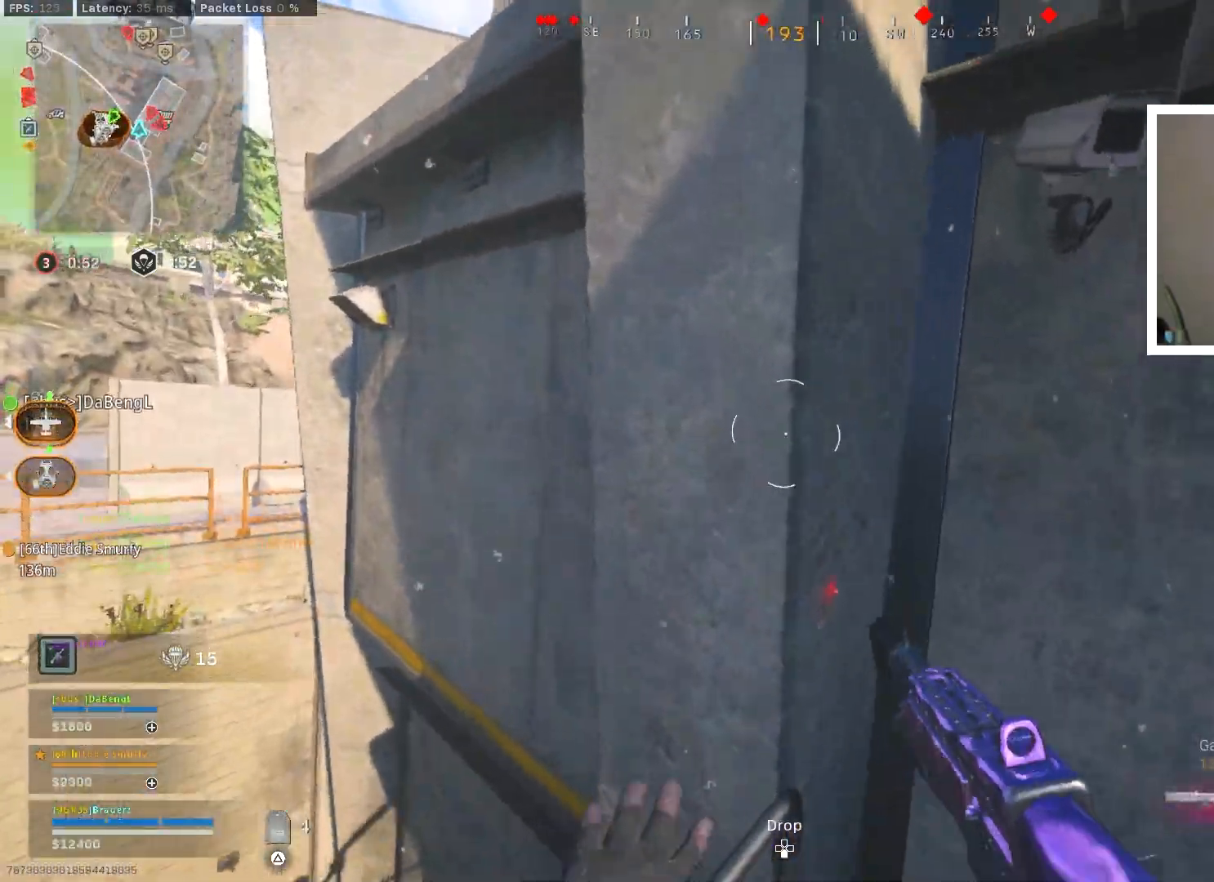
{"buttons": [], "left_stick": "center", "right_stick": "up-right", "events": [[50, "left_stick", "down-right"], [133, "right_stick", "up-right"], [233, "left_stick", "center"], [283, "left_stick", "right"], [400, "left_stick", "center"]]}
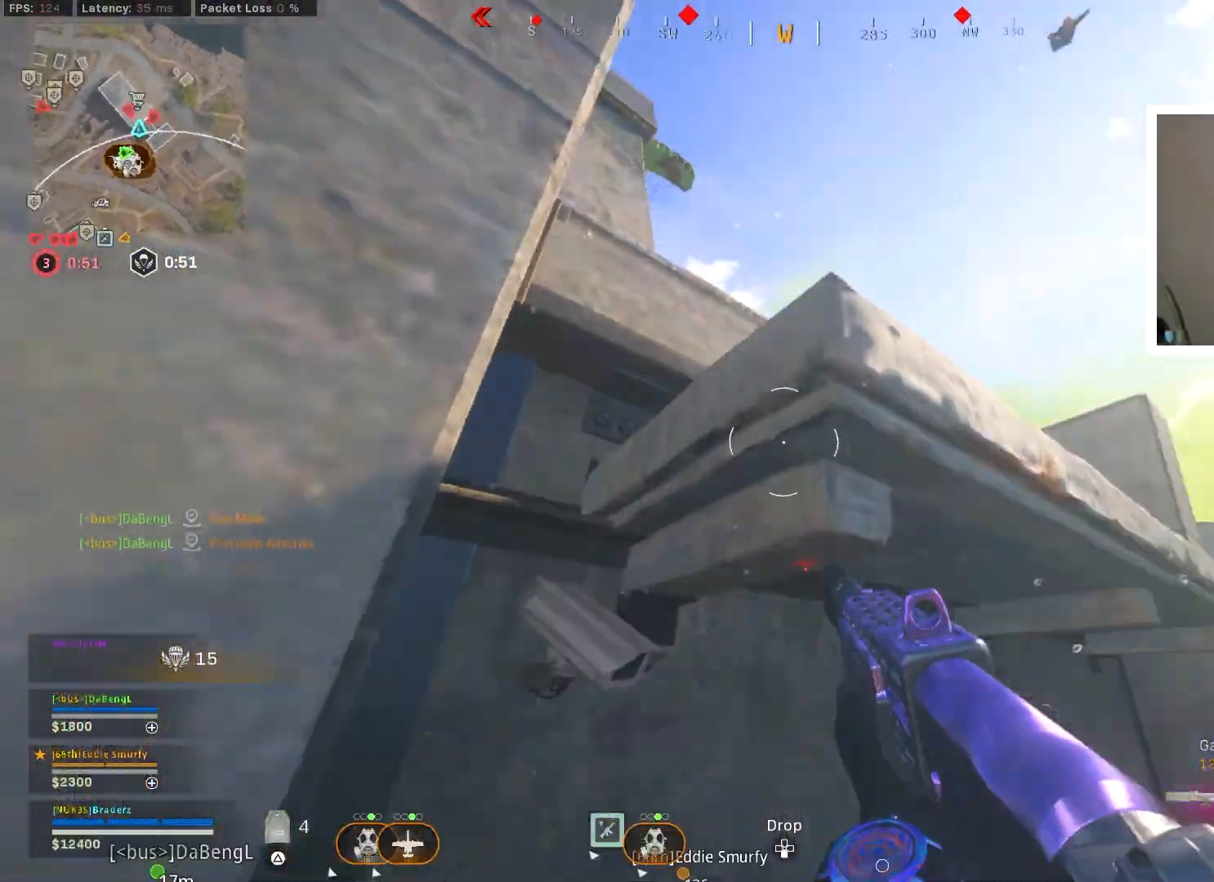
{"buttons": ["CROSS"], "left_stick": "up-right", "right_stick": "center", "events": [[50, "right_stick", "center"], [83, "left_stick", "right"], [200, "left_stick", "up"], [334, "CROSS", "down"], [350, "L3", "down"], [384, "right_stick", "down-left"], [417, "left_stick", "up-right"], [451, "right_stick", "center"], [467, "L3", "up"]]}
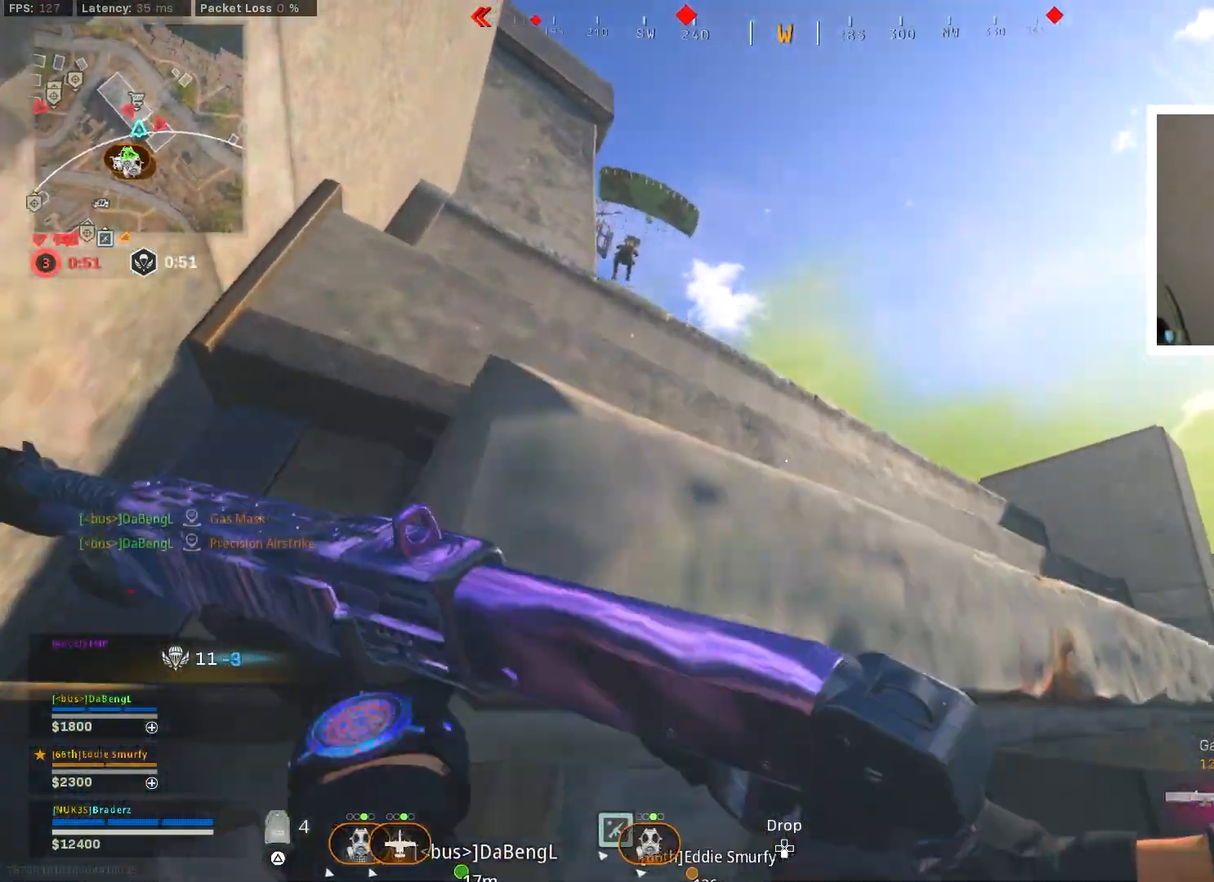
{"buttons": [], "left_stick": "up-left", "right_stick": "right", "events": [[16, "right_stick", "down-left"], [116, "right_stick", "center"], [216, "CROSS", "up"], [283, "CROSS", "down"], [300, "right_stick", "down-right"], [317, "CROSS", "up"], [367, "left_stick", "up-left"], [500, "right_stick", "right"]]}
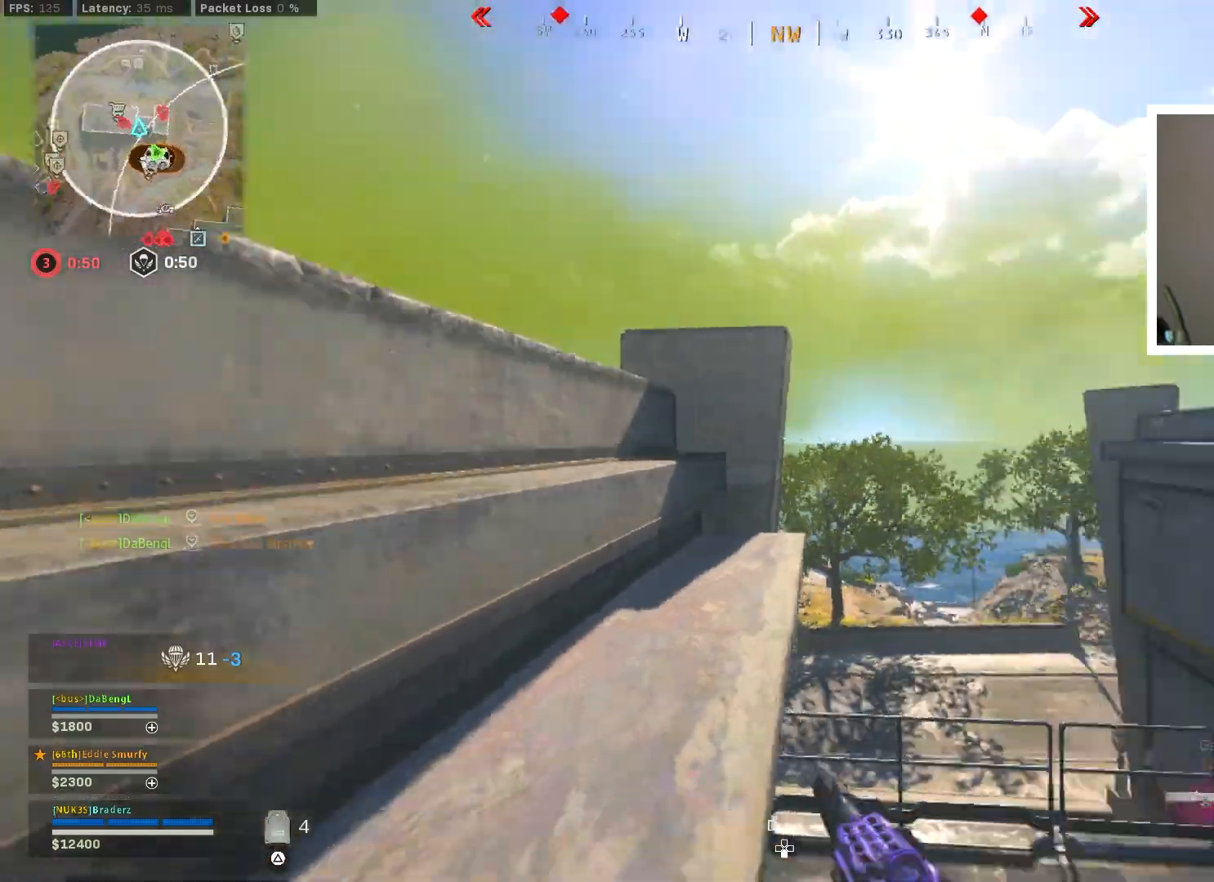
{"buttons": ["CROSS", "L3"], "left_stick": "up", "right_stick": "left", "events": [[100, "left_stick", "down-left"], [150, "right_stick", "center"], [284, "left_stick", "center"], [284, "right_stick", "left"], [350, "left_stick", "up"], [400, "L3", "down"], [484, "CROSS", "down"]]}
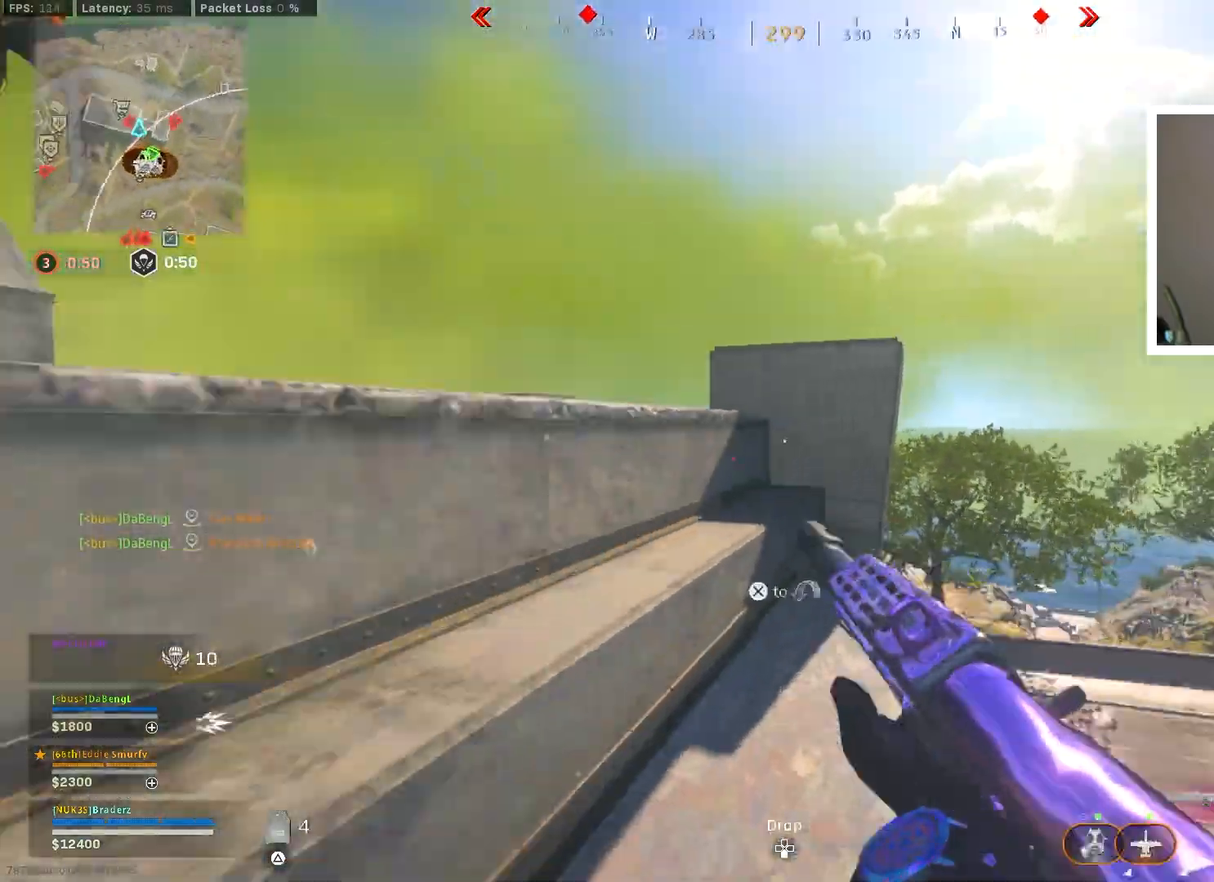
{"buttons": [], "left_stick": "up-right", "right_stick": "left", "events": [[16, "L3", "up"], [83, "L3", "down"], [133, "right_stick", "center"], [166, "L3", "up"], [317, "CROSS", "up"], [317, "right_stick", "down-left"], [400, "right_stick", "left"], [467, "left_stick", "up-right"]]}
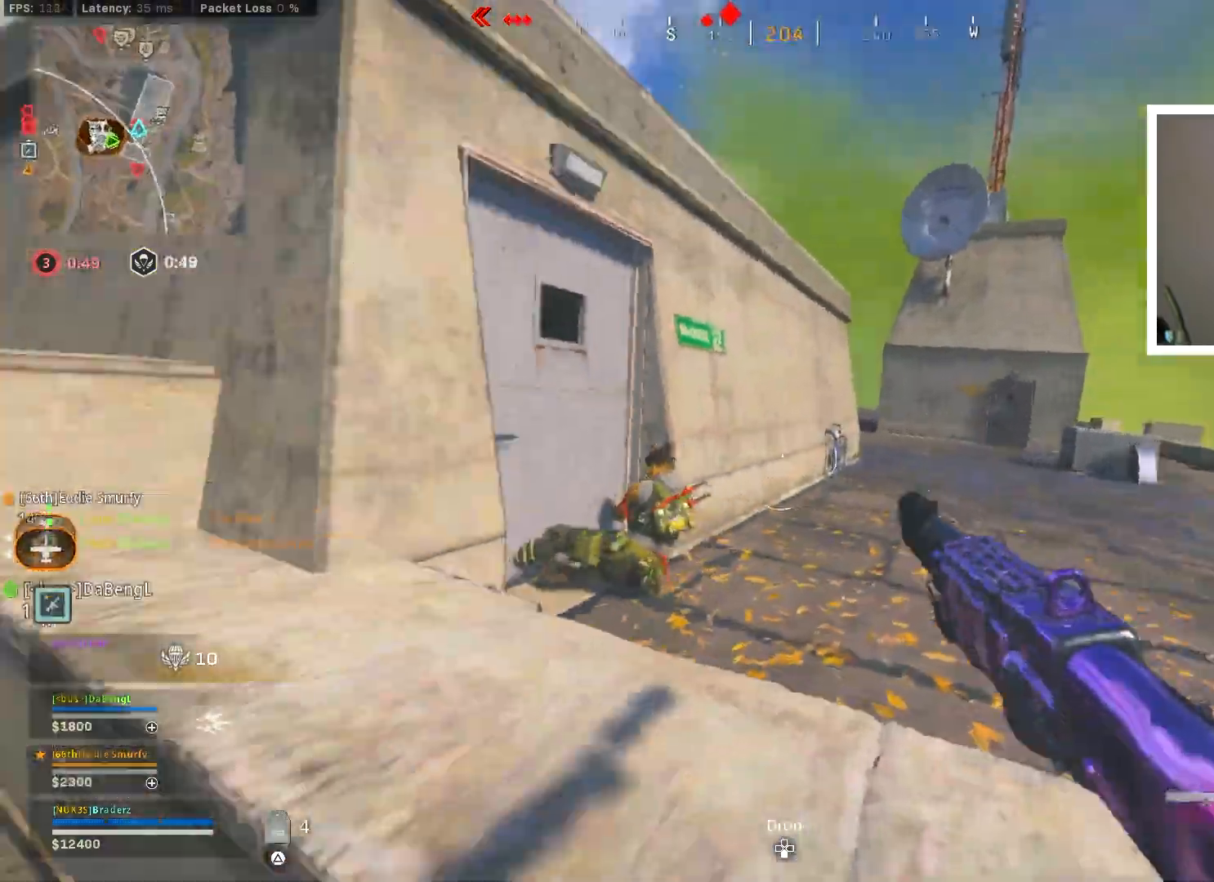
{"buttons": ["R1"], "left_stick": "up-right", "right_stick": "down-left", "events": [[50, "CROSS", "down"], [100, "right_stick", "down"], [134, "L3", "down"], [167, "left_stick", "up"], [184, "L3", "up"], [267, "L3", "down"], [317, "left_stick", "up-right"], [350, "R1", "down"], [350, "right_stick", "center"], [367, "L3", "up"], [434, "CROSS", "up"], [467, "R1", "up"], [501, "R1", "down"], [501, "right_stick", "down-left"]]}
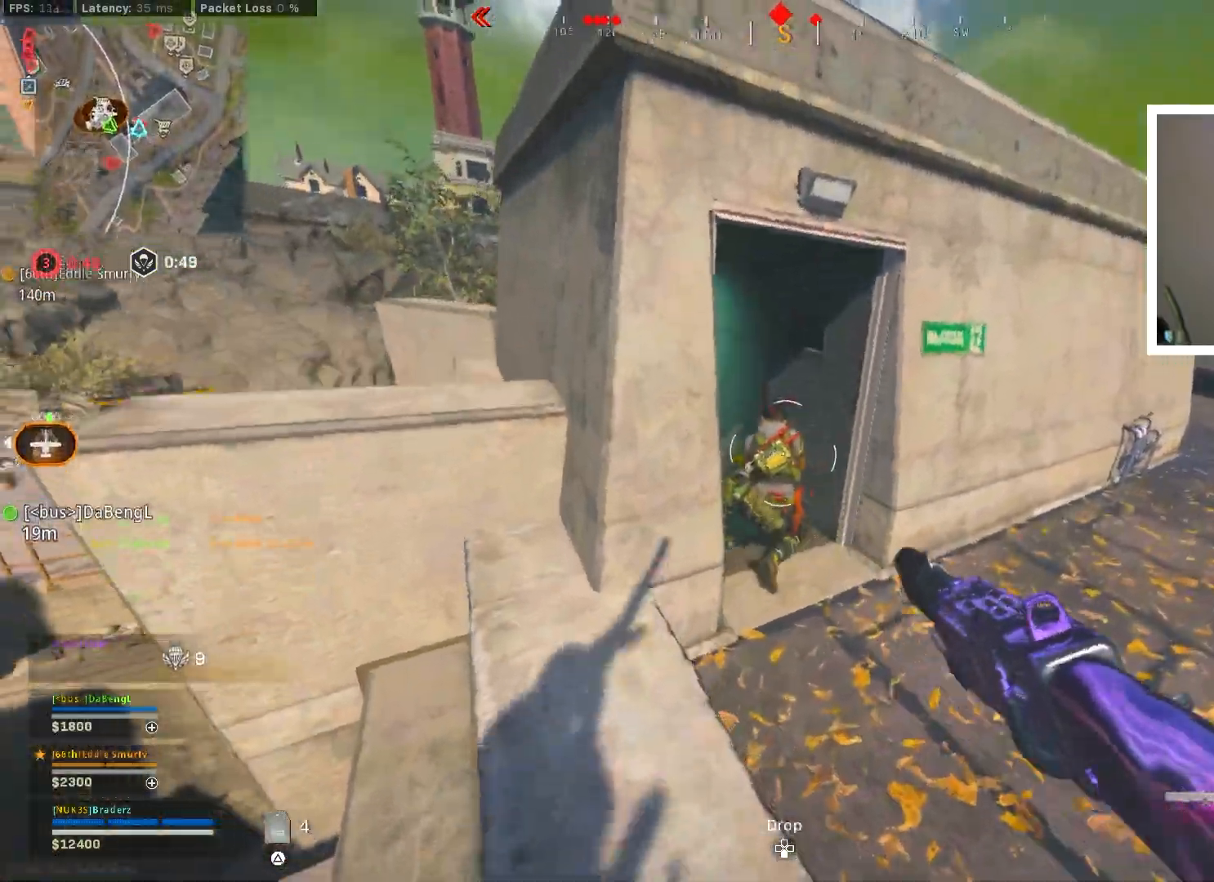
{"buttons": [], "left_stick": "up-left", "right_stick": "left", "events": [[83, "R1", "up"], [133, "R1", "down"], [200, "right_stick", "center"], [216, "R1", "up"], [250, "R1", "down"], [283, "right_stick", "left"], [333, "R1", "up"], [333, "right_stick", "center"], [367, "R1", "down"], [367, "left_stick", "up"], [383, "right_stick", "left"], [467, "R1", "up"], [467, "left_stick", "up-left"]]}
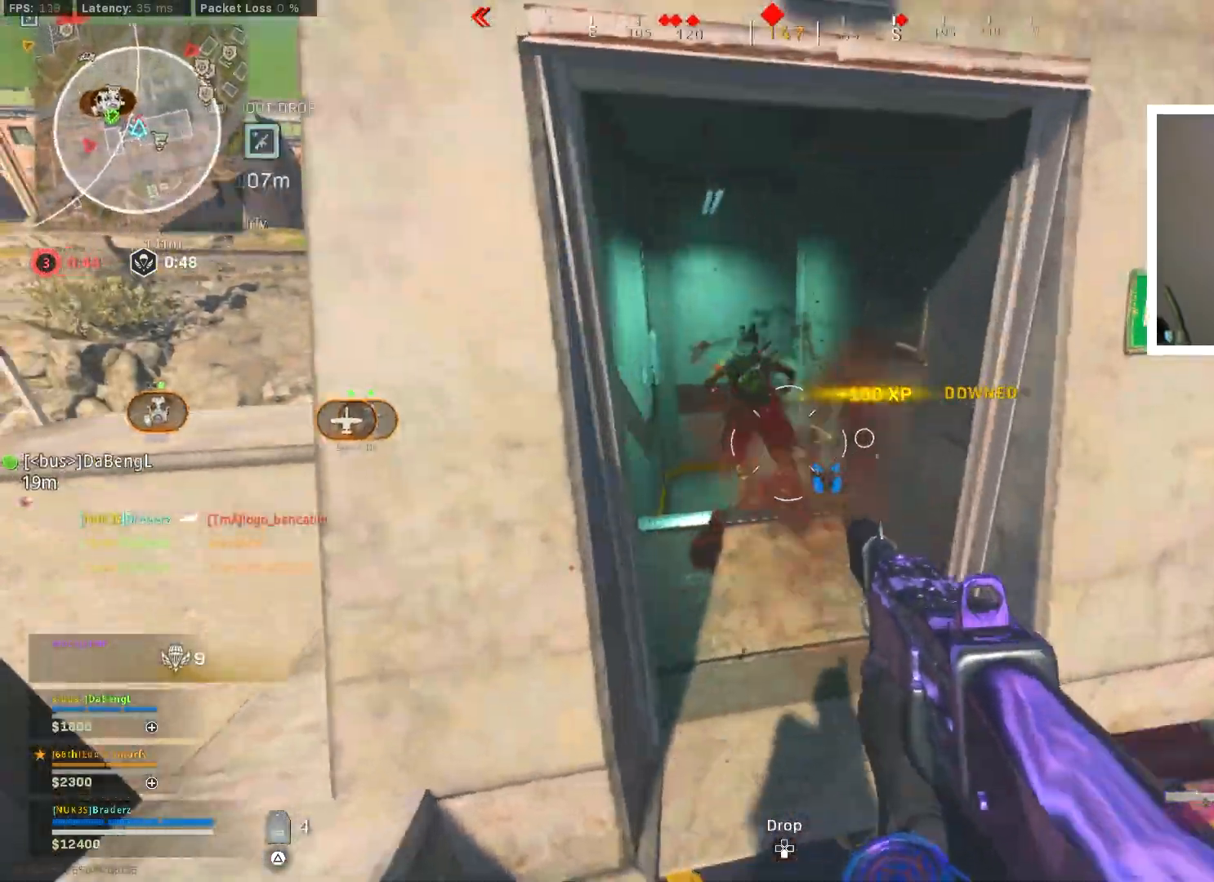
{"buttons": [], "left_stick": "up-left", "right_stick": "down", "events": [[50, "right_stick", "center"], [150, "right_stick", "down"], [167, "L3", "down"], [284, "L3", "up"], [384, "right_stick", "center"], [484, "right_stick", "down"]]}
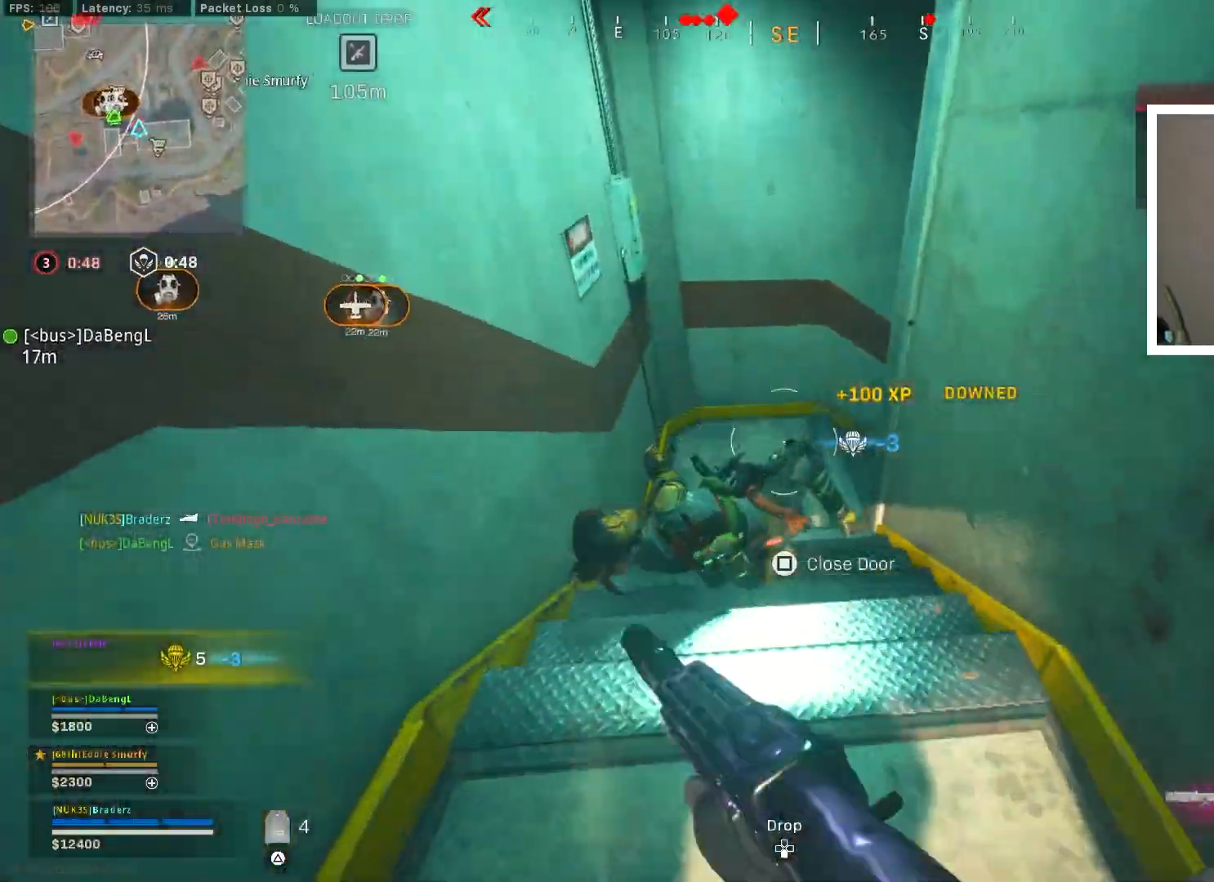
{"buttons": [], "left_stick": "up", "right_stick": "center", "events": [[16, "left_stick", "down-left"], [200, "left_stick", "up-left"], [250, "R2", "down"], [333, "R2", "up"], [350, "left_stick", "up"], [433, "right_stick", "center"]]}
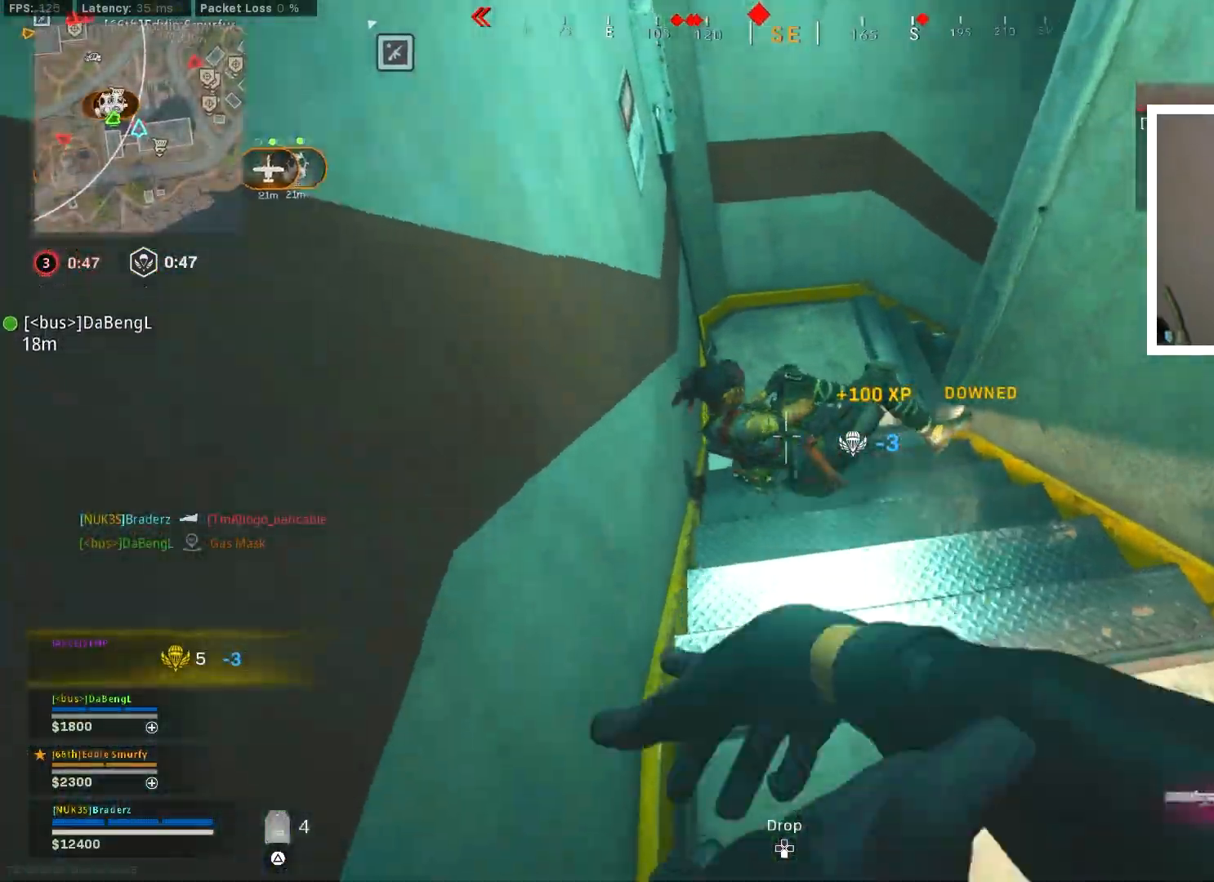
{"buttons": [], "left_stick": "up-left", "right_stick": "center", "events": [[267, "right_stick", "up-right"], [284, "left_stick", "up-left"], [350, "L3", "down"], [467, "L3", "up"], [501, "right_stick", "center"]]}
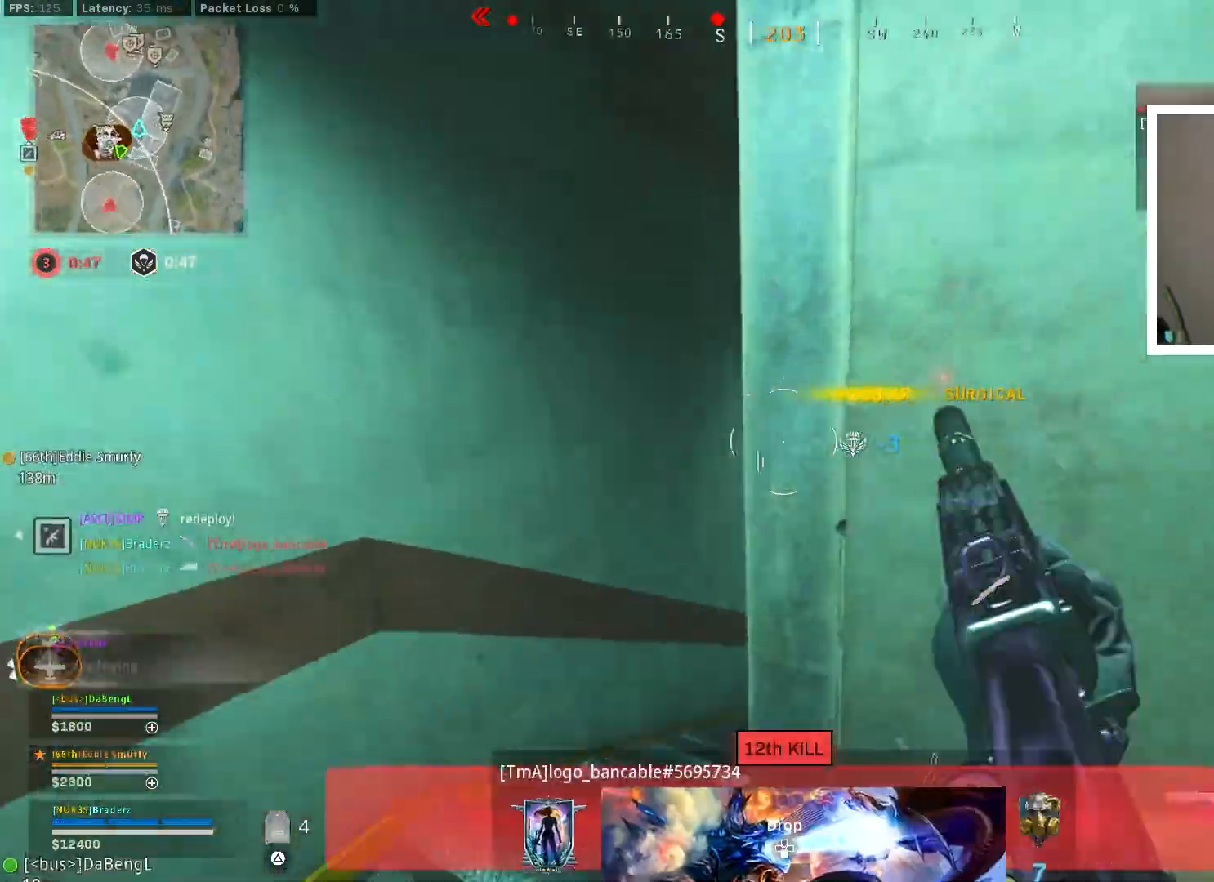
{"buttons": [], "left_stick": "up", "right_stick": "center", "events": [[66, "right_stick", "right"], [100, "left_stick", "right"], [267, "left_stick", "up"], [350, "L3", "down"], [383, "right_stick", "center"], [483, "L3", "up"]]}
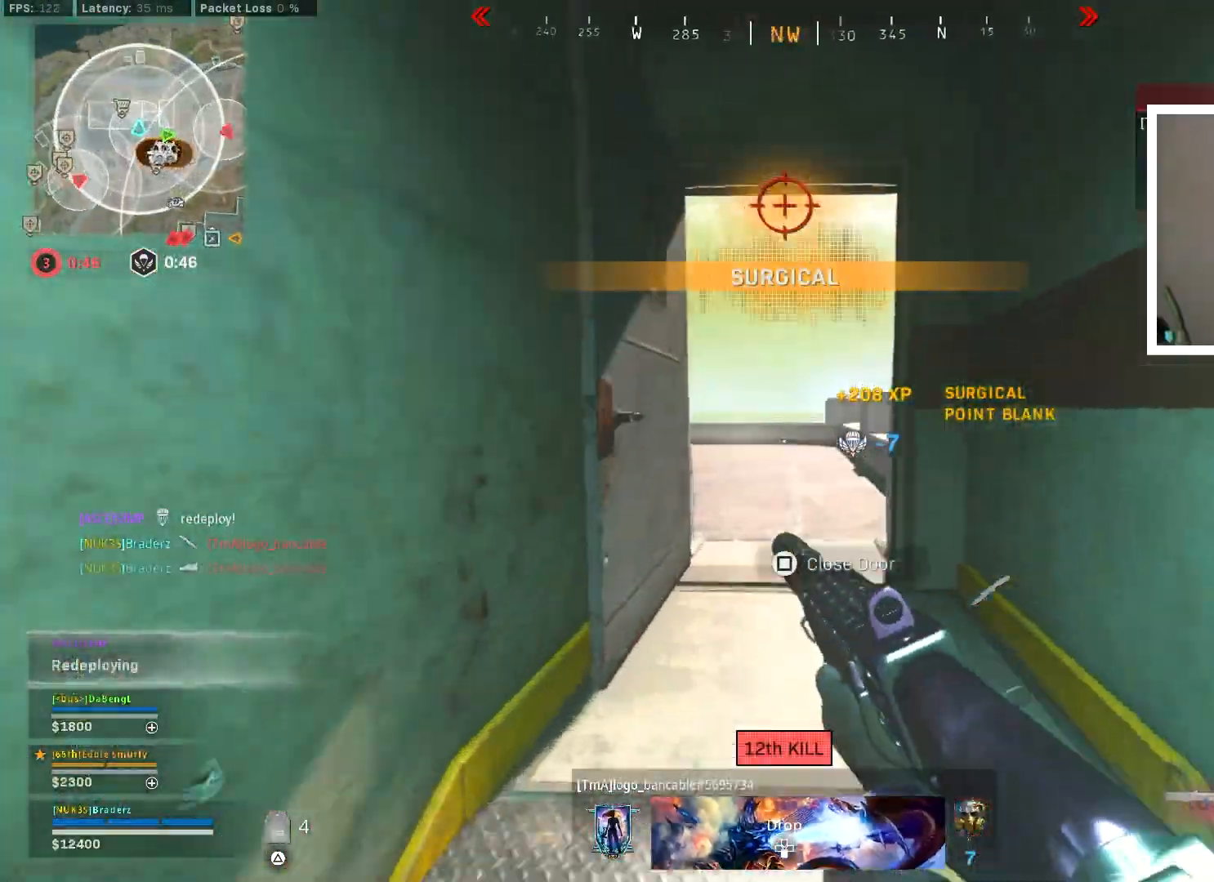
{"buttons": [], "left_stick": "up-left", "right_stick": "right", "events": [[67, "L3", "down"], [167, "L3", "up"], [234, "TRIANGLE", "down"], [300, "TRIANGLE", "up"], [317, "left_stick", "up-left"], [400, "L3", "down"], [400, "right_stick", "down-right"], [501, "L3", "up"], [501, "right_stick", "right"]]}
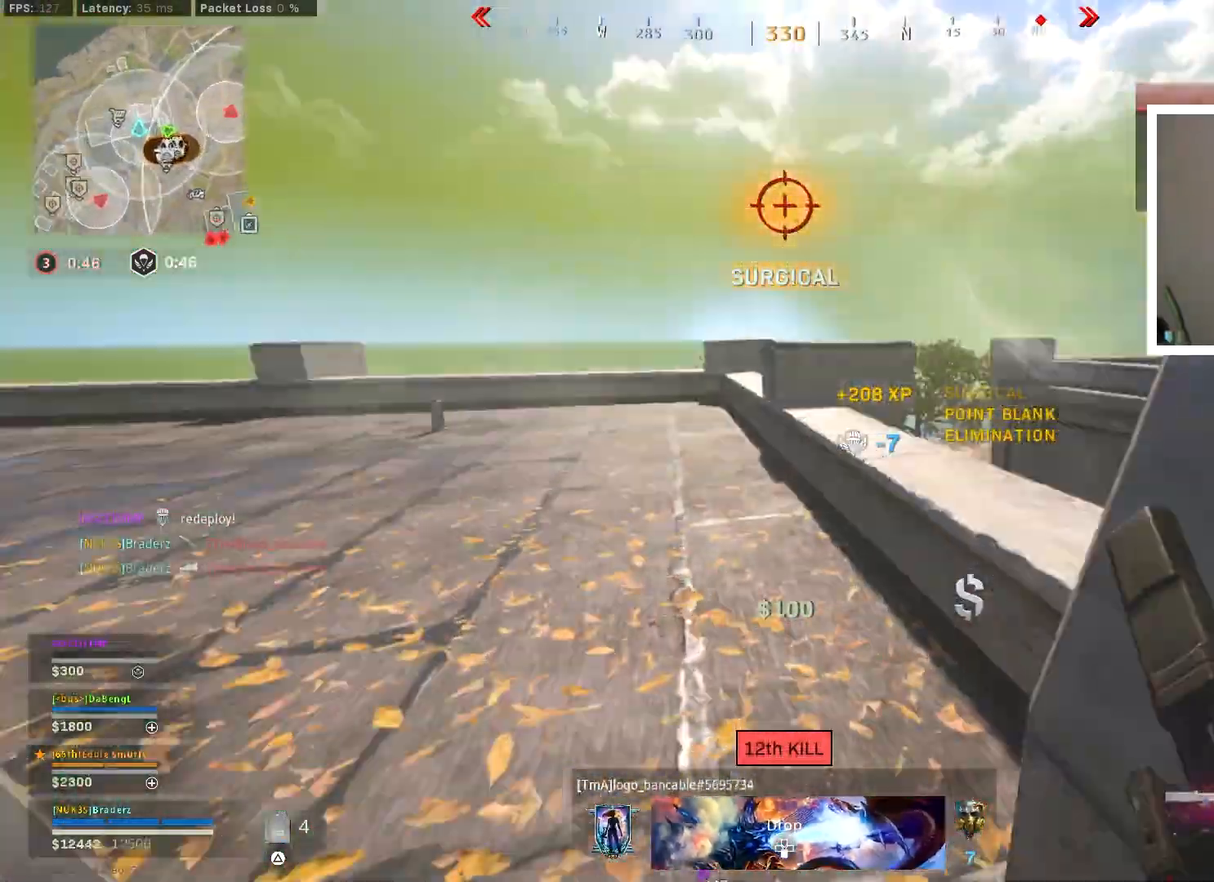
{"buttons": [], "left_stick": "down-right", "right_stick": "left", "events": [[166, "right_stick", "center"], [183, "left_stick", "center"], [333, "left_stick", "down-right"], [383, "right_stick", "left"]]}
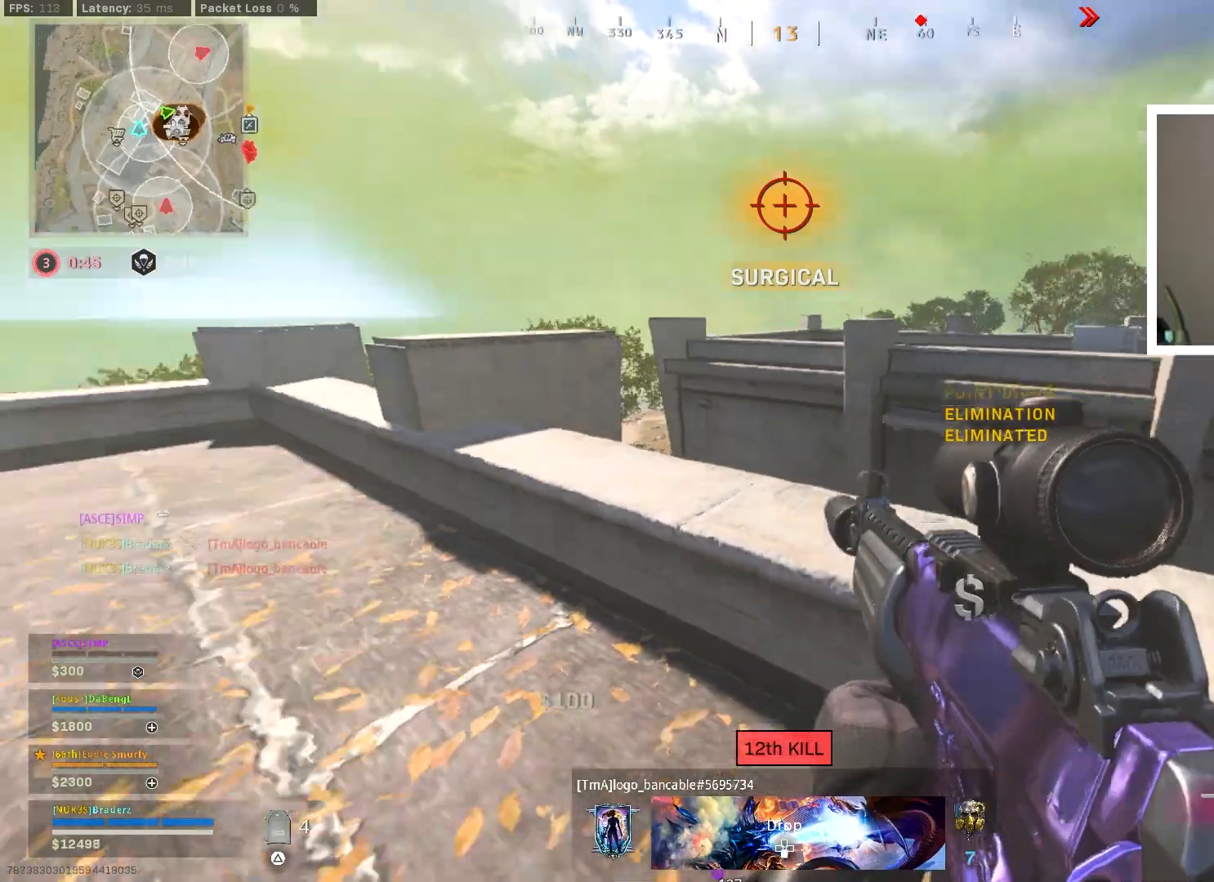
{"buttons": [], "left_stick": "right", "right_stick": "left", "events": [[17, "right_stick", "center"], [200, "left_stick", "center"], [284, "right_stick", "left"], [300, "left_stick", "right"]]}
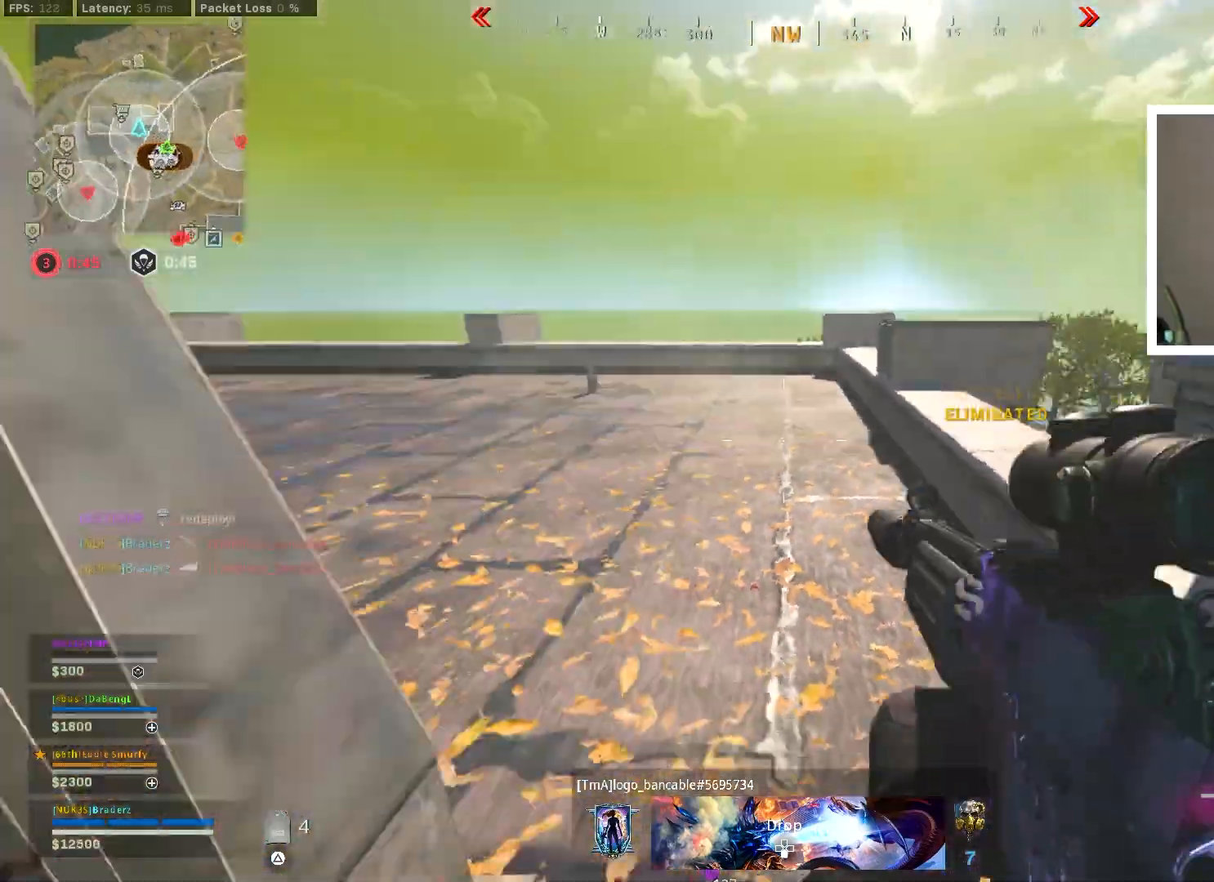
{"buttons": [], "left_stick": "up-right", "right_stick": "center", "events": [[83, "left_stick", "up"], [83, "right_stick", "center"], [166, "left_stick", "center"], [367, "left_stick", "up"], [500, "left_stick", "up-right"]]}
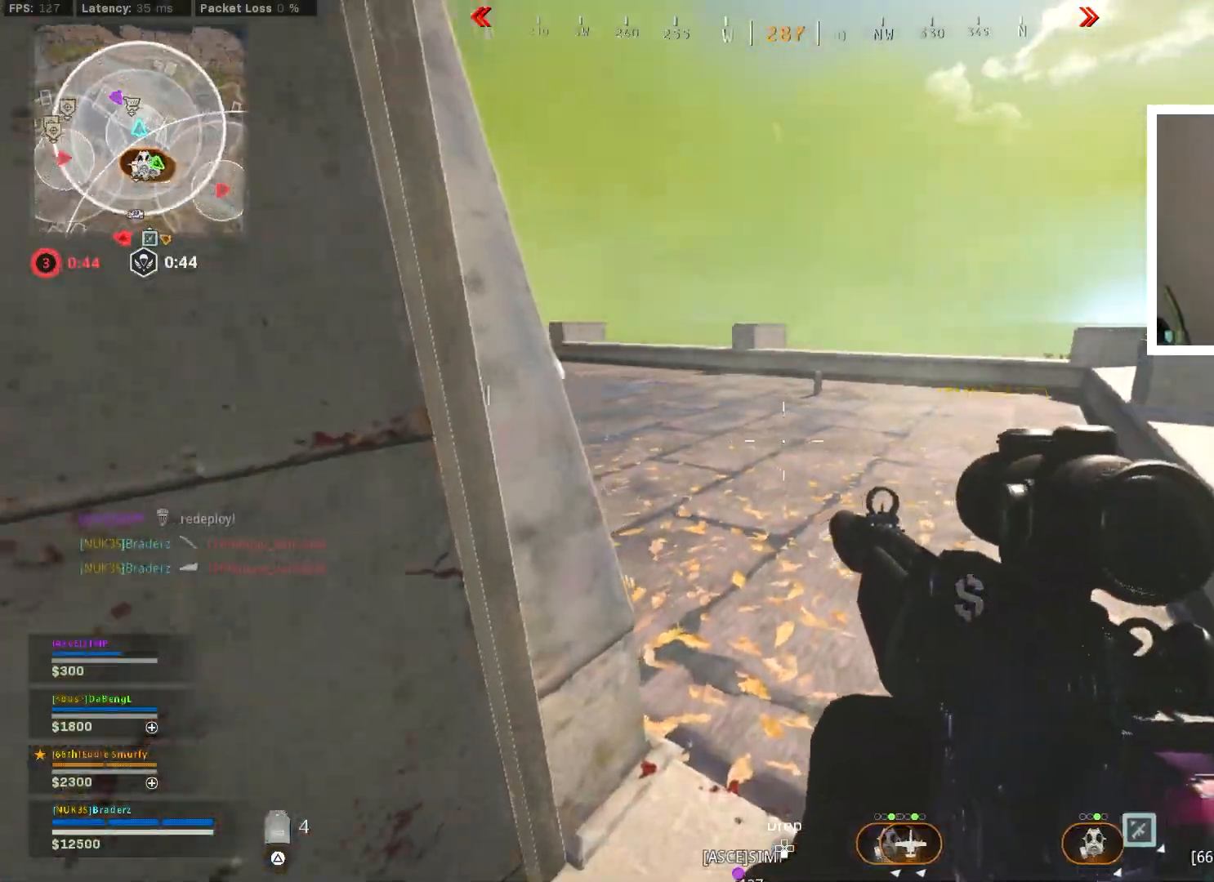
{"buttons": [], "left_stick": "down", "right_stick": "left", "events": [[100, "right_stick", "left"], [300, "right_stick", "center"], [384, "left_stick", "center"], [434, "left_stick", "down"], [467, "right_stick", "left"]]}
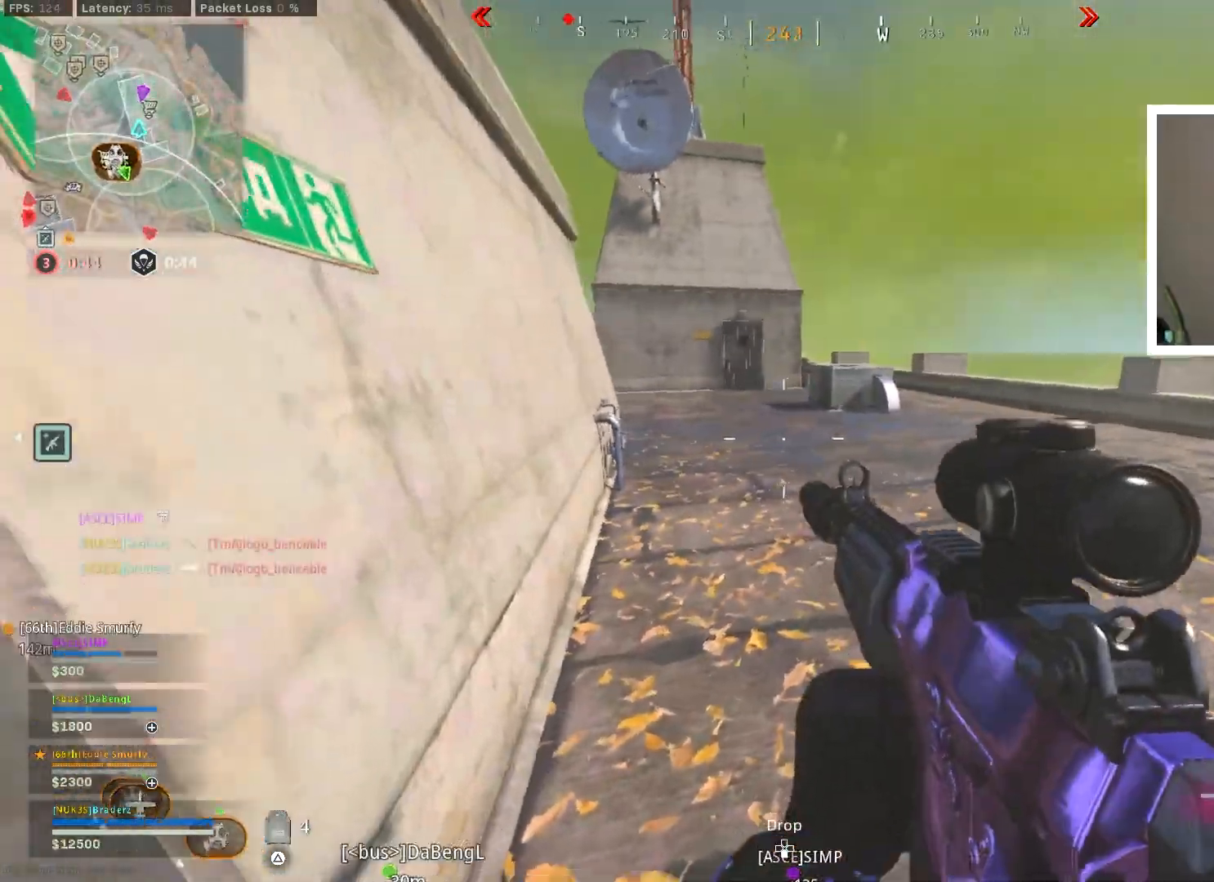
{"buttons": [], "left_stick": "down-right", "right_stick": "center", "events": [[150, "left_stick", "up-left"], [317, "right_stick", "center"], [367, "left_stick", "down-right"]]}
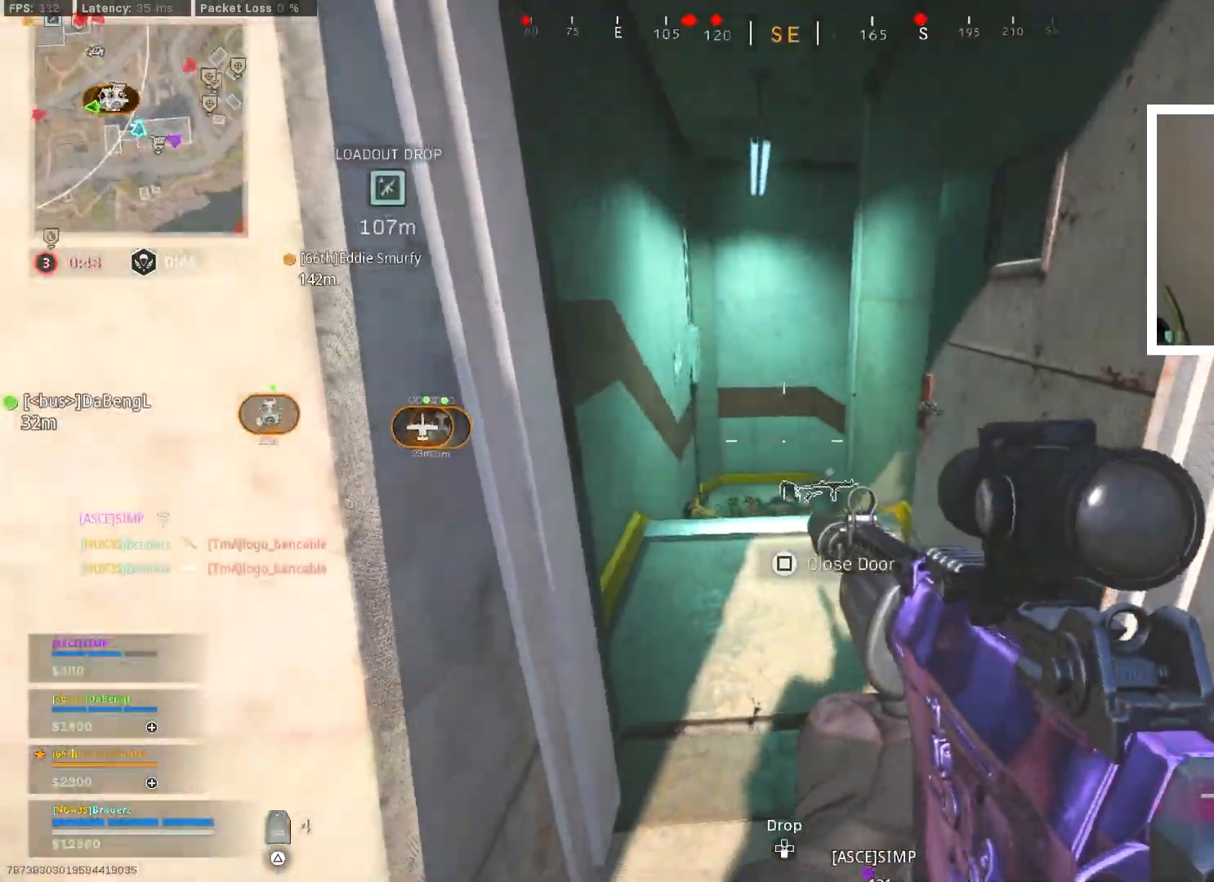
{"buttons": [], "left_stick": "right", "right_stick": "right", "events": [[150, "left_stick", "down-left"], [150, "right_stick", "left"], [350, "right_stick", "right"], [367, "left_stick", "right"]]}
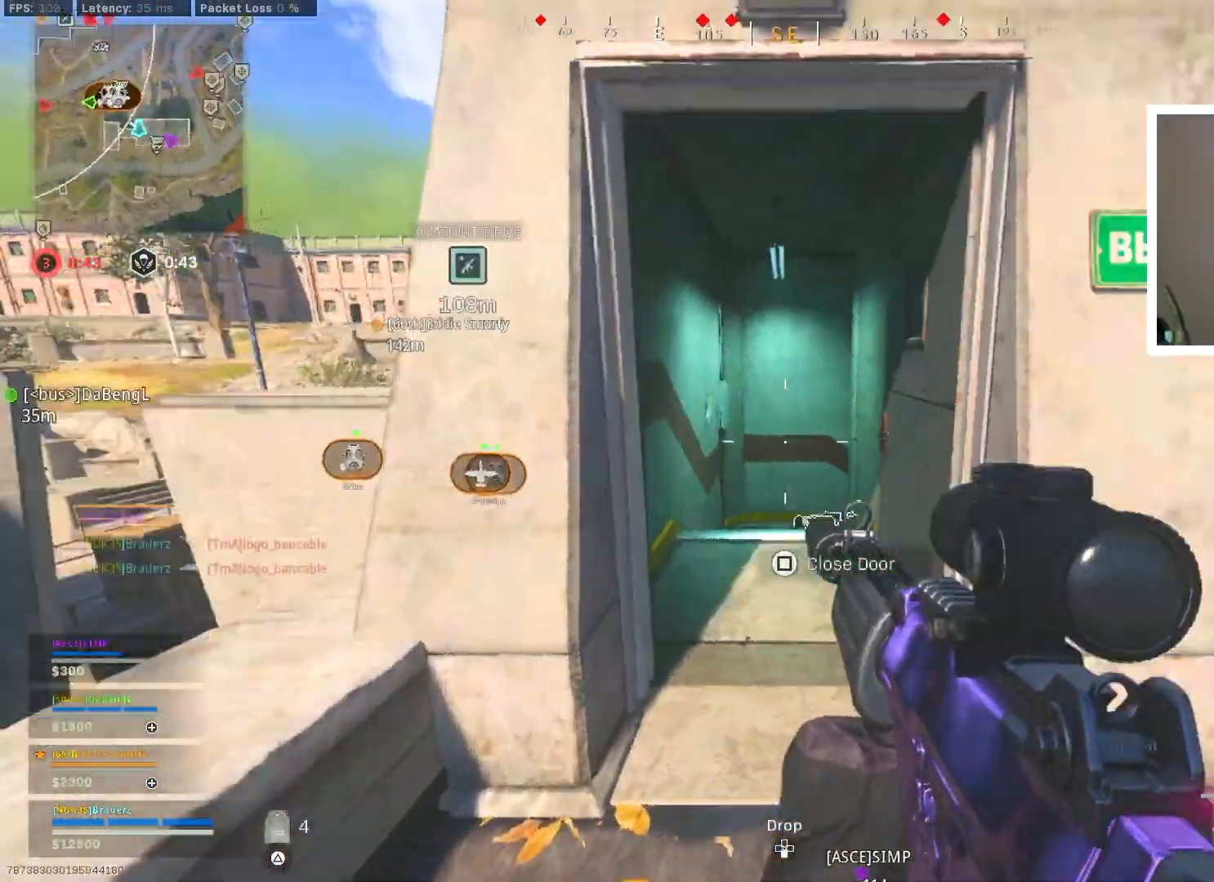
{"buttons": [], "left_stick": "up-right", "right_stick": "right", "events": [[66, "left_stick", "up-right"], [150, "L3", "down"], [166, "right_stick", "center"], [233, "L3", "up"], [300, "L3", "down"], [400, "L3", "up"], [483, "right_stick", "right"]]}
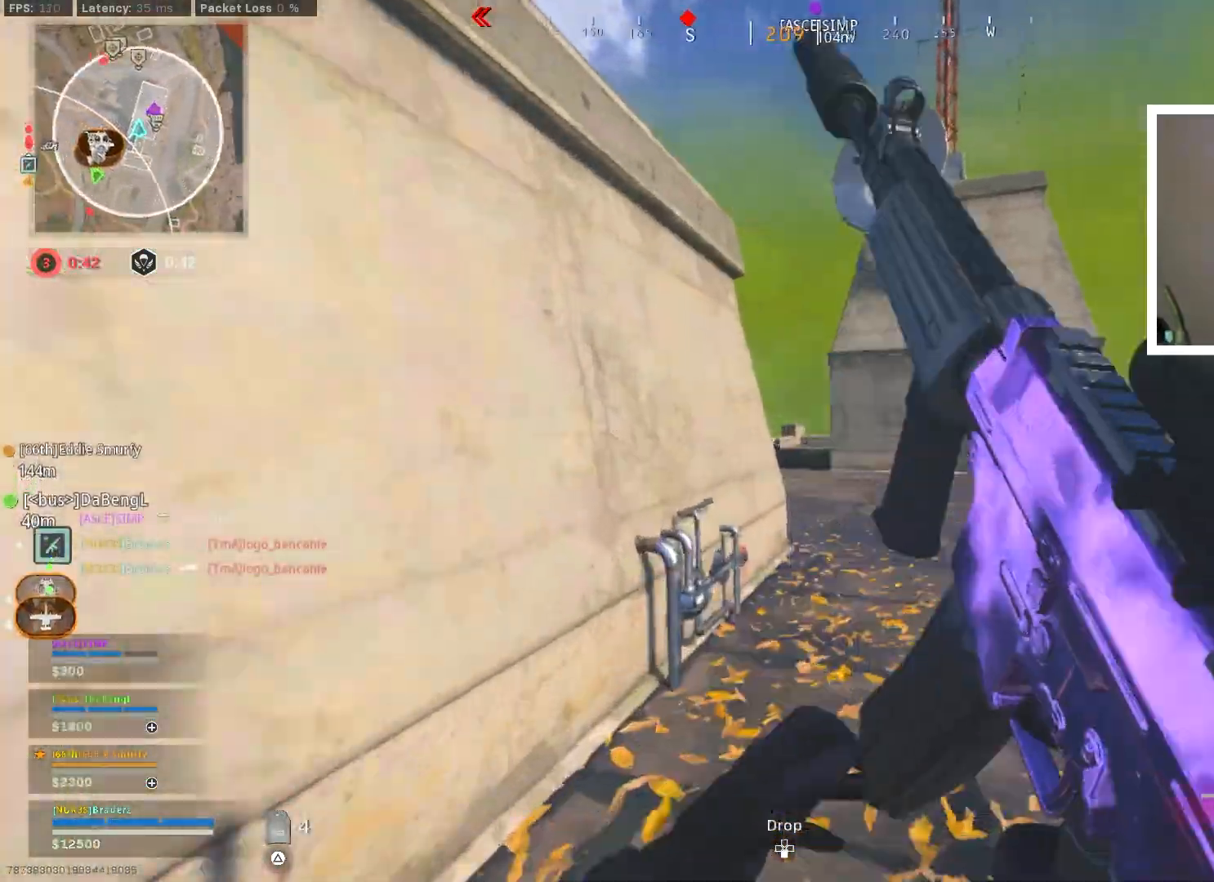
{"buttons": [], "left_stick": "up", "right_stick": "center", "events": [[83, "right_stick", "center"], [300, "right_stick", "up-left"], [434, "right_stick", "center"], [501, "left_stick", "up"]]}
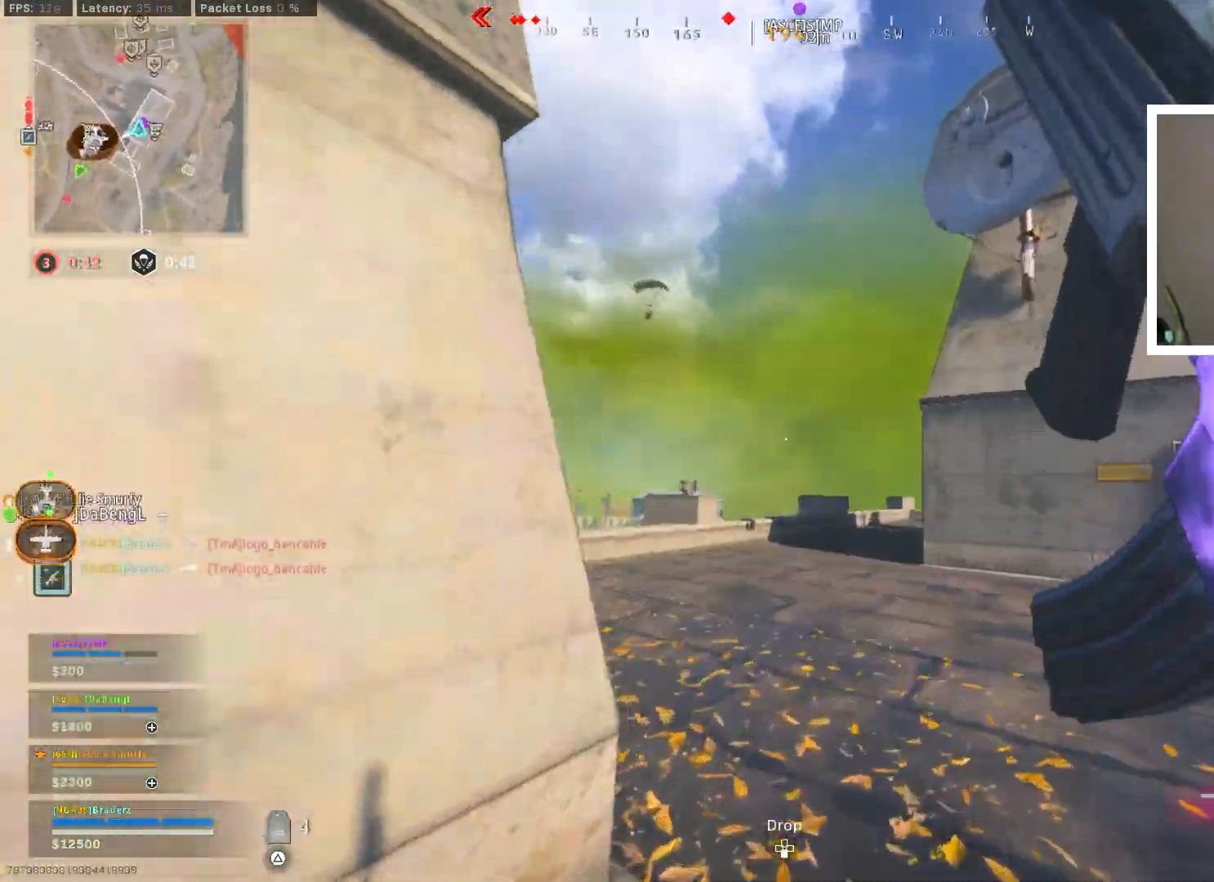
{"buttons": ["L1"], "left_stick": "up-left", "right_stick": "up", "events": [[116, "right_stick", "up"], [150, "left_stick", "up-left"], [166, "right_stick", "up-left"], [283, "right_stick", "center"], [350, "L1", "down"], [400, "right_stick", "up"]]}
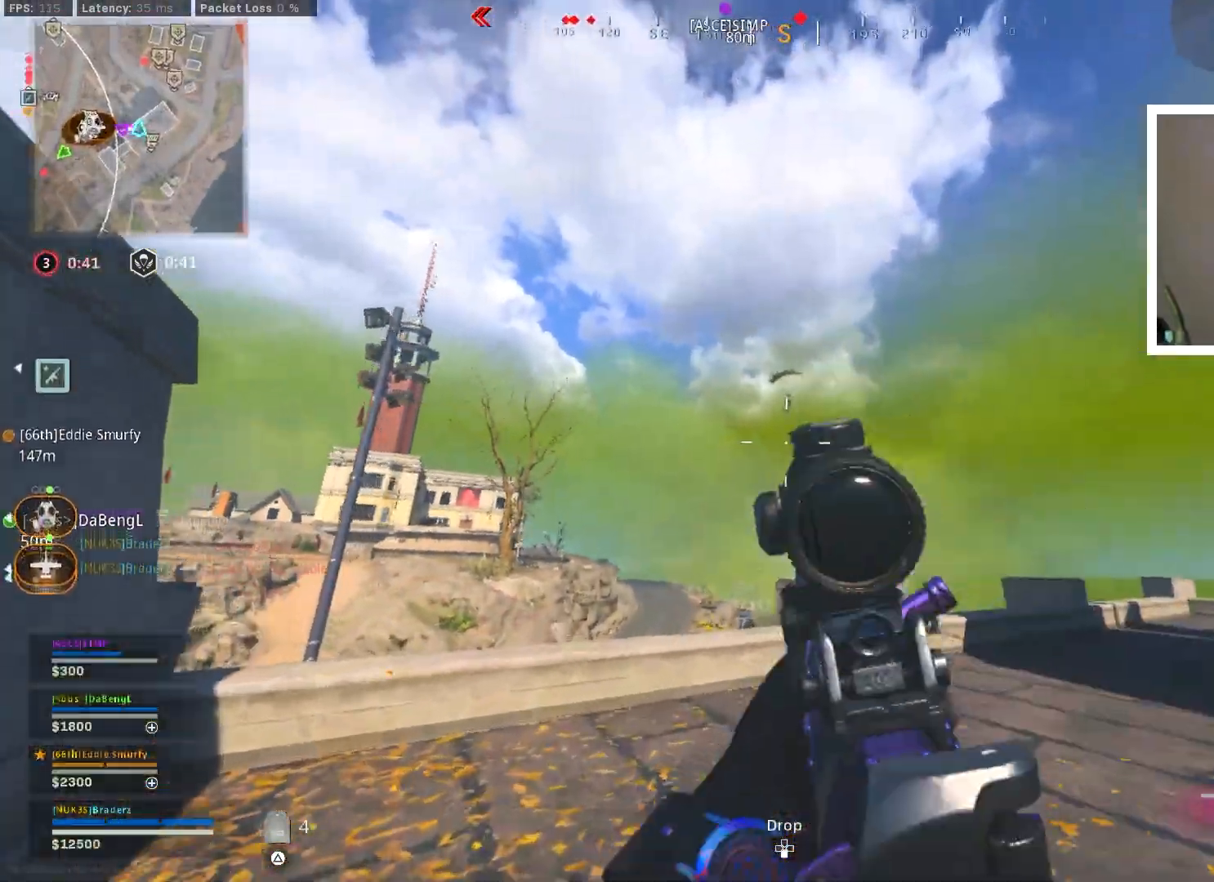
{"buttons": ["L1"], "left_stick": "up-left", "right_stick": "up-left", "events": [[367, "right_stick", "up-left"]]}